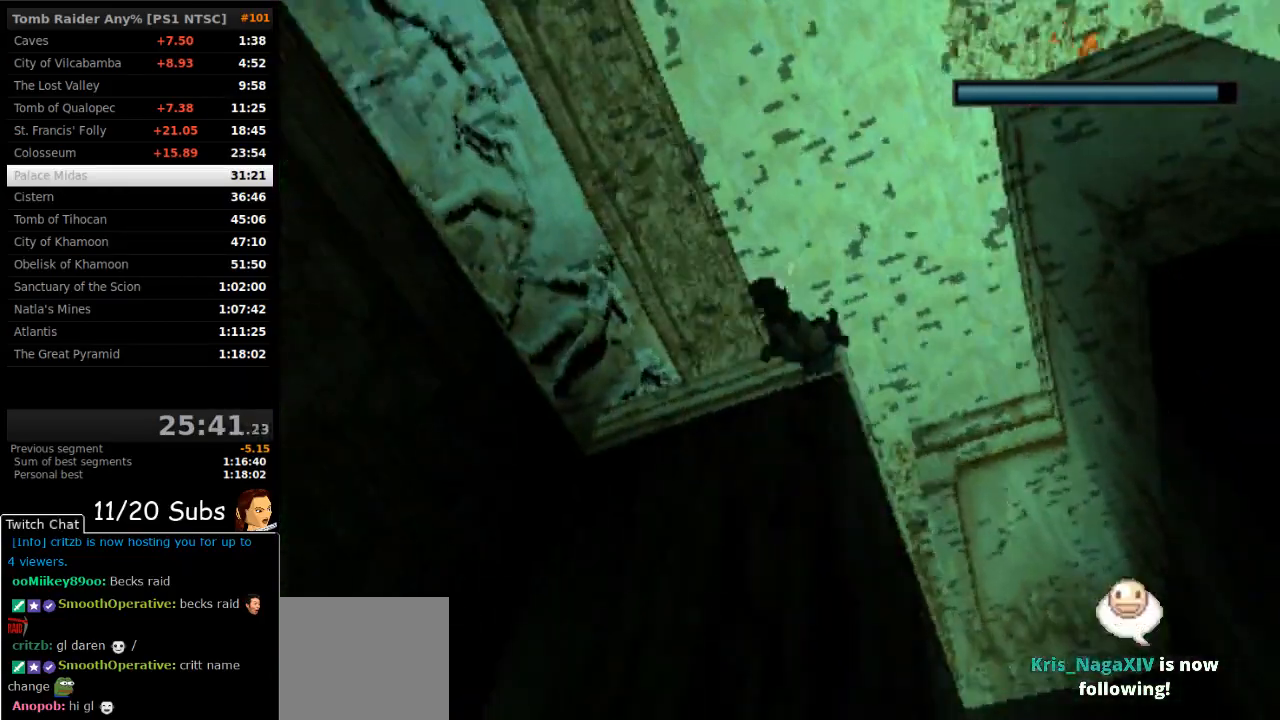
Gameplay with a controller (PlayStation layout); each line is a JSON object with the inputs held at the frame after it. "events" lists button and stick changes between this image and that frame as [ms after this image, input, new state], when the widget could be followed in between. Not read: L3 R3 left_stick.
{"buttons": ["DPAD_UP"], "right_stick": "center", "events": [[233, "DPAD_LEFT", "up"], [400, "DPAD_UP", "down"], [417, "SQUARE", "up"]]}
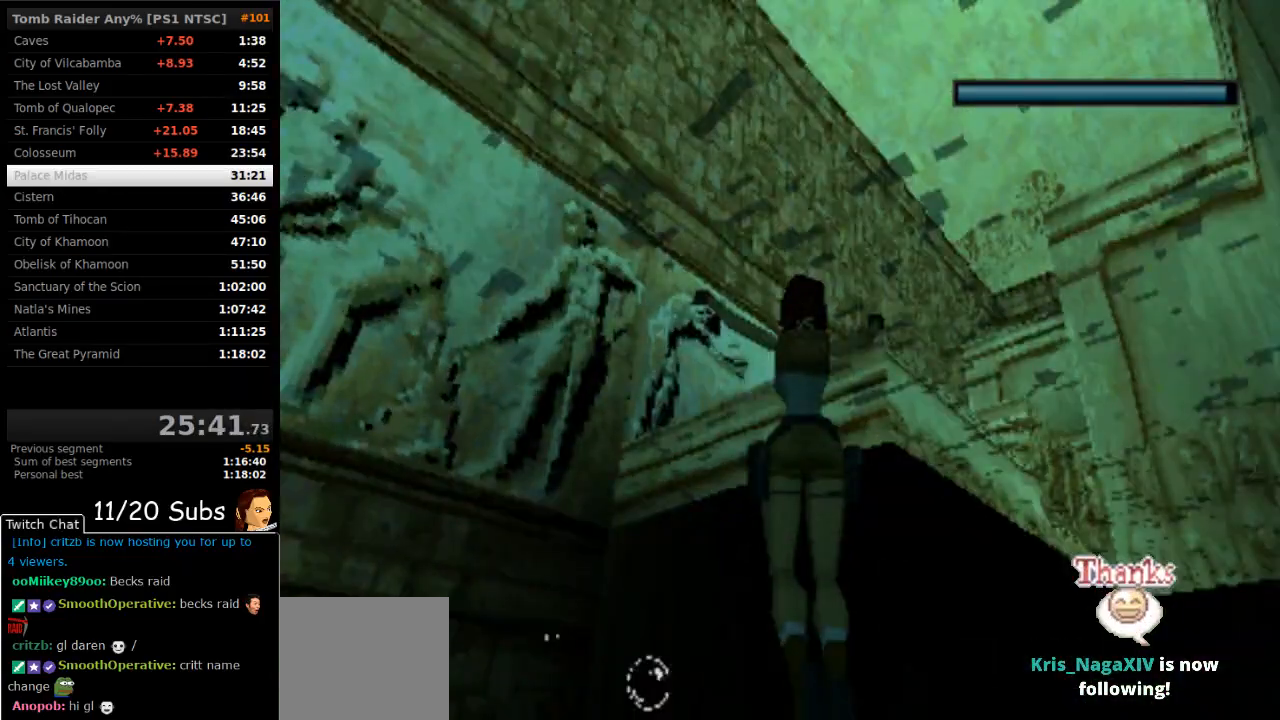
{"buttons": ["CROSS", "DPAD_UP", "DPAD_RIGHT"], "right_stick": "center", "events": [[233, "CROSS", "down"], [333, "DPAD_RIGHT", "down"]]}
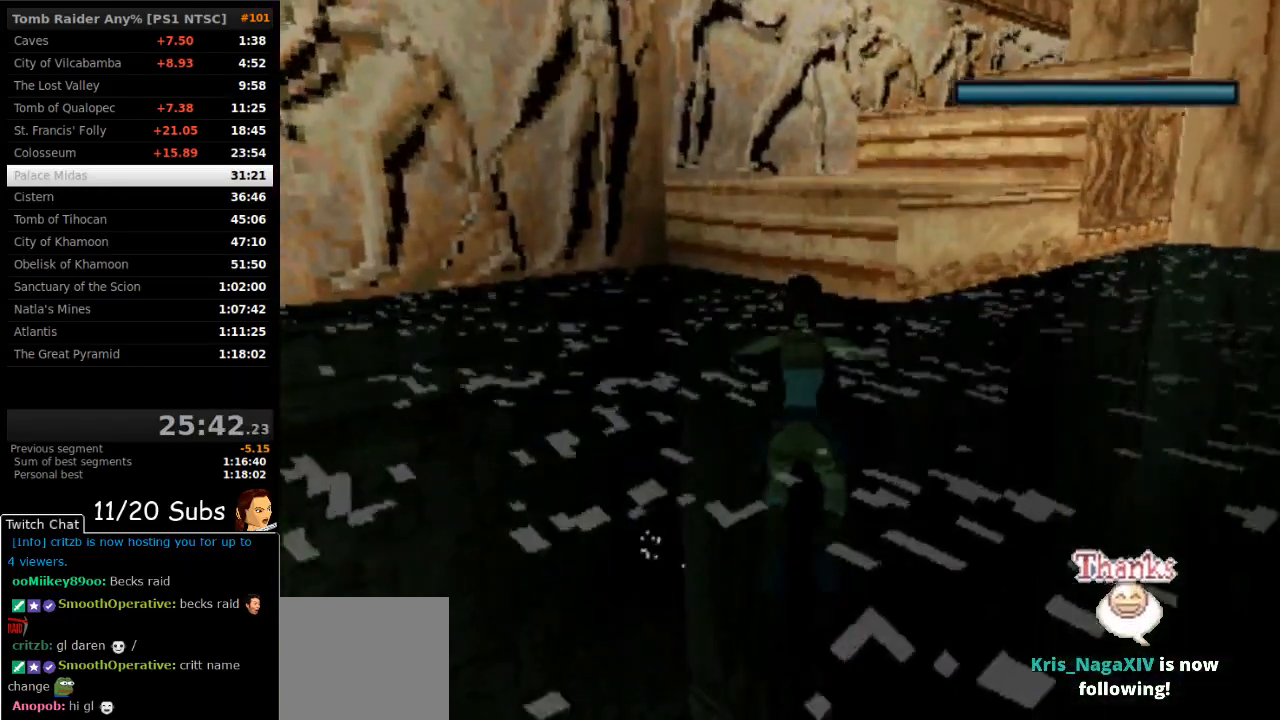
{"buttons": ["CROSS", "DPAD_UP"], "right_stick": "center", "events": [[83, "DPAD_RIGHT", "up"], [283, "DPAD_RIGHT", "down"], [417, "DPAD_RIGHT", "up"]]}
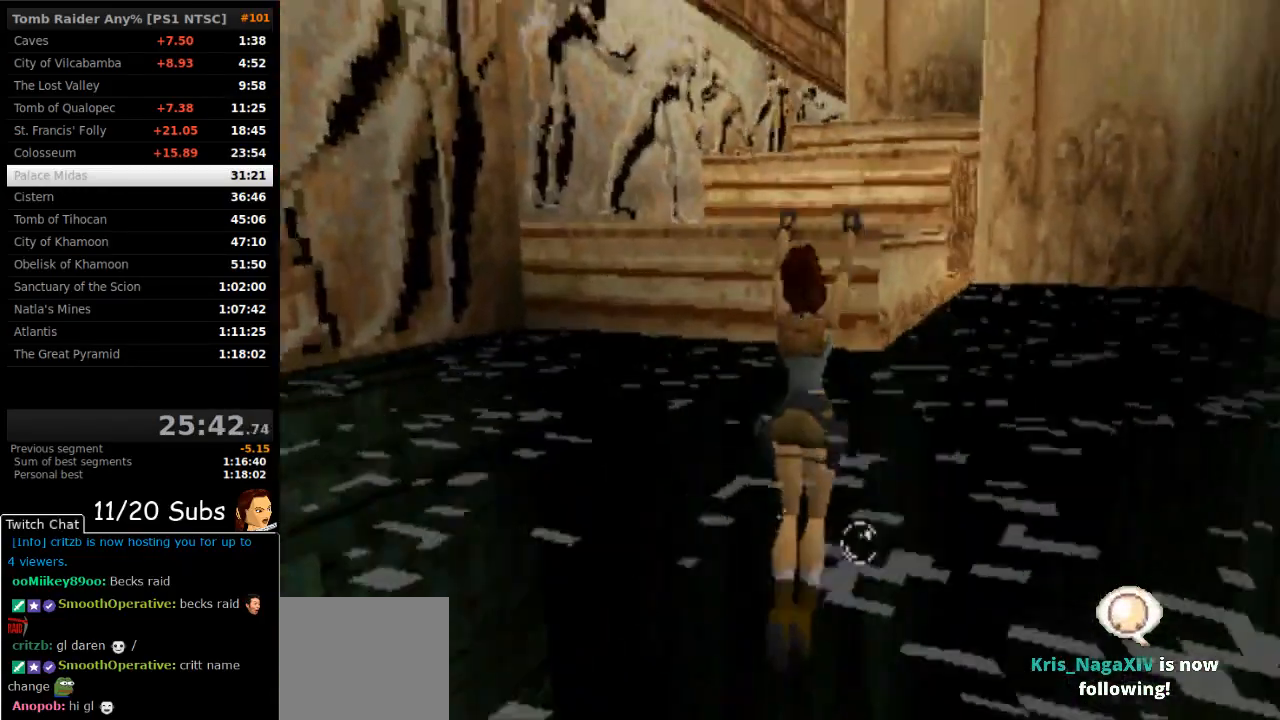
{"buttons": [], "right_stick": "center", "events": [[217, "DPAD_UP", "up"], [300, "CROSS", "up"]]}
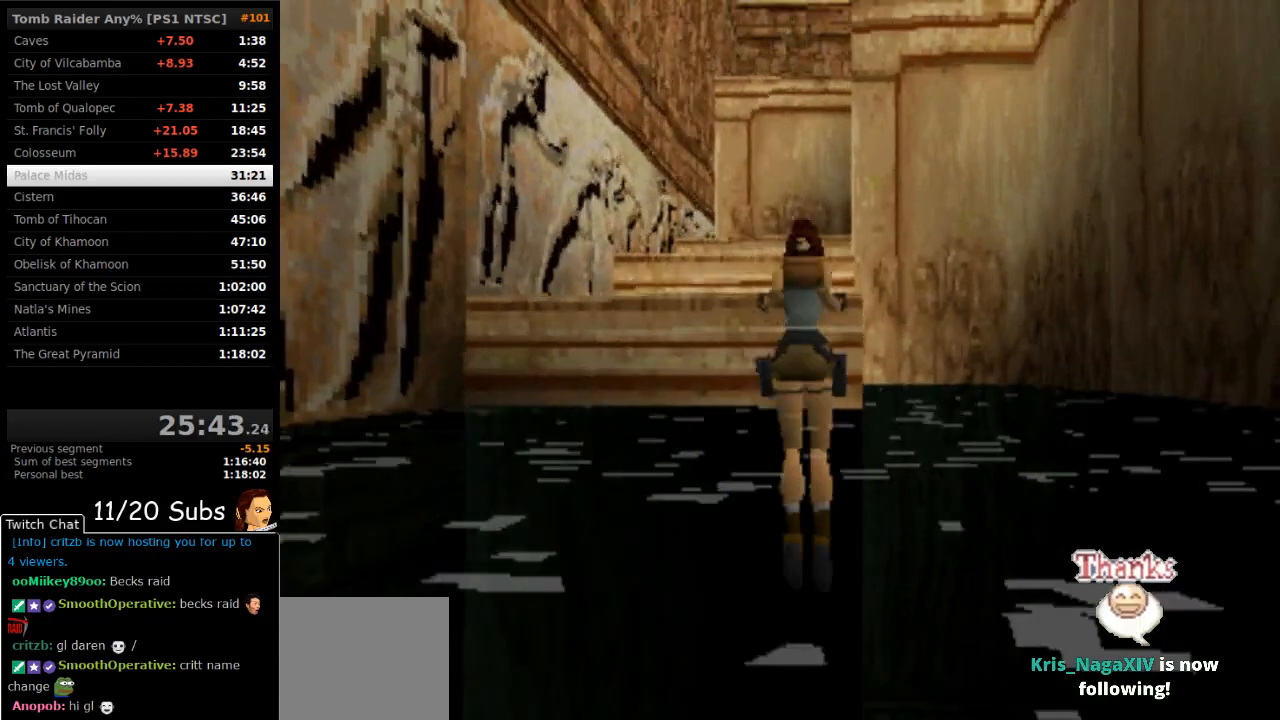
{"buttons": ["SQUARE", "DPAD_UP"], "right_stick": "center", "events": [[33, "SQUARE", "down"], [133, "DPAD_UP", "down"]]}
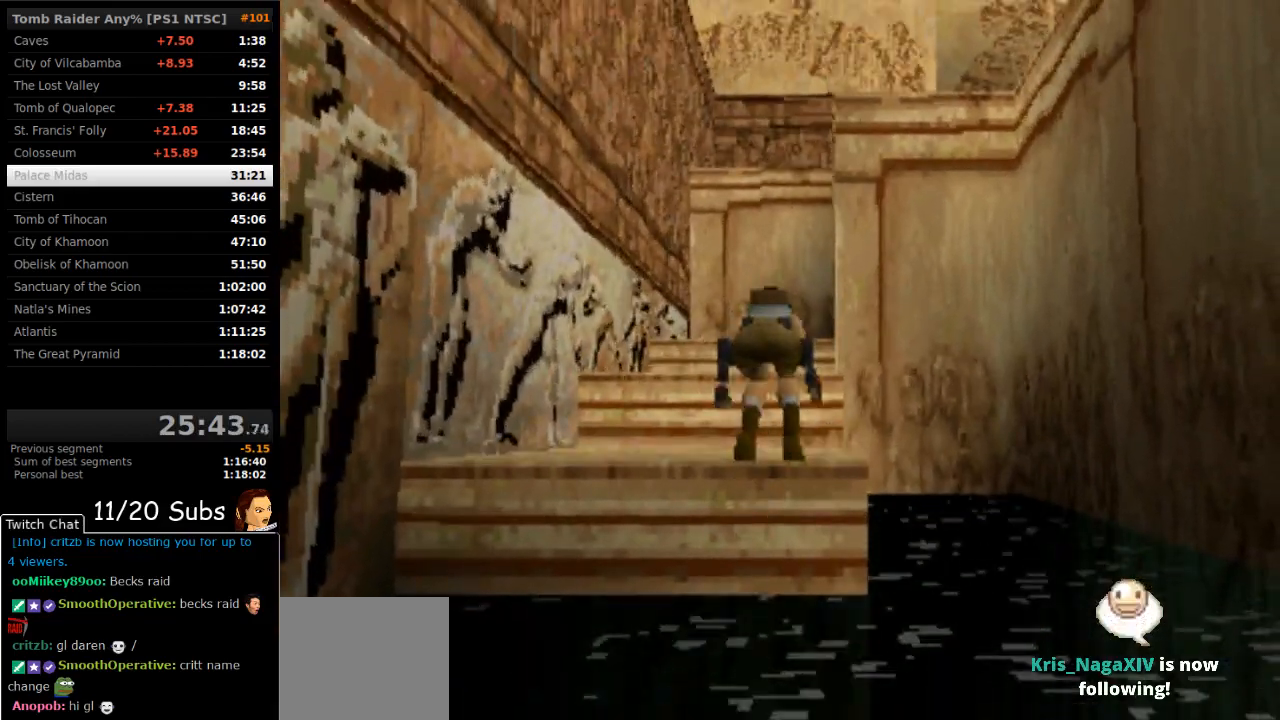
{"buttons": ["SQUARE", "DPAD_UP"], "right_stick": "center", "events": []}
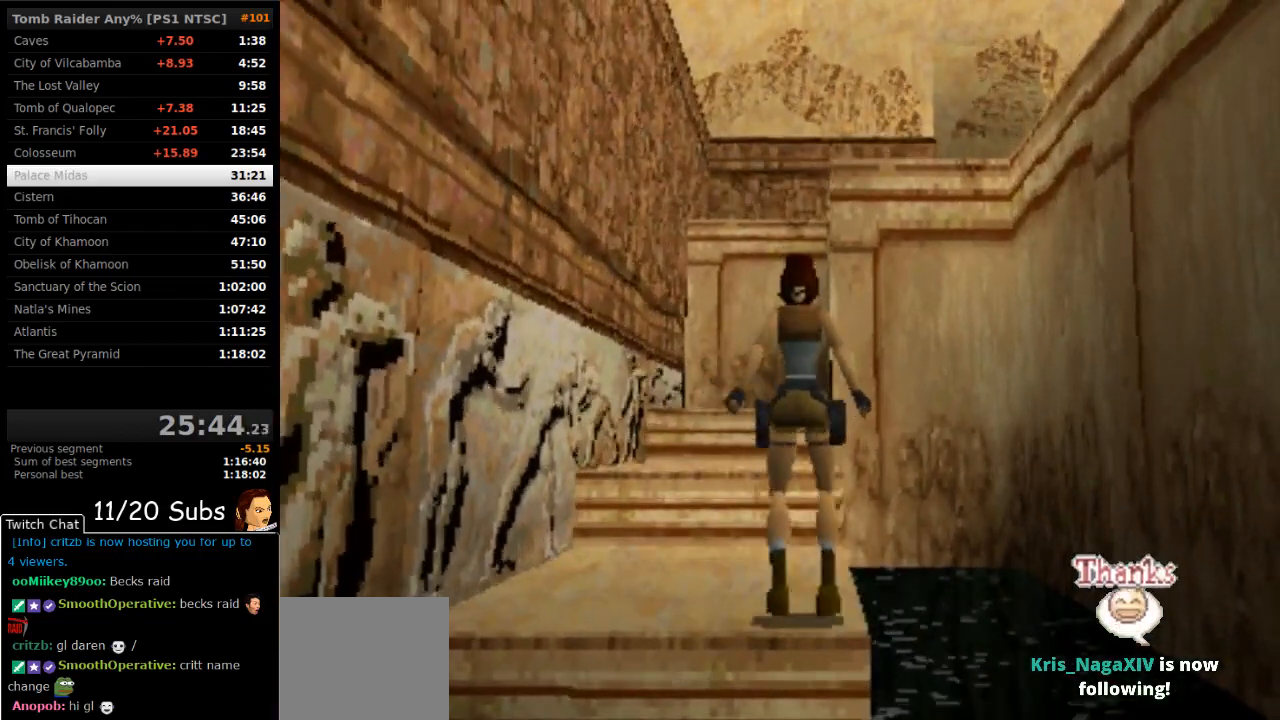
{"buttons": ["DPAD_UP", "DPAD_LEFT"], "right_stick": "center", "events": [[300, "SQUARE", "up"], [333, "DPAD_LEFT", "down"]]}
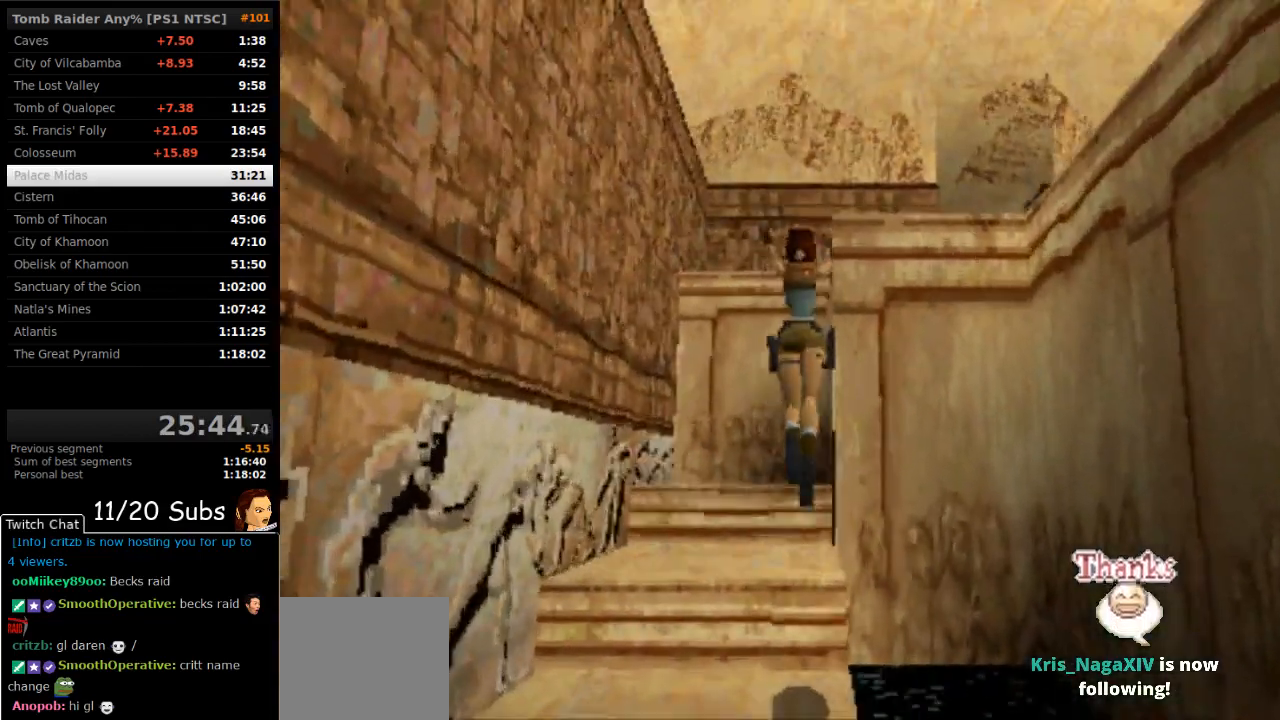
{"buttons": ["DPAD_UP"], "right_stick": "center", "events": [[167, "DPAD_LEFT", "up"]]}
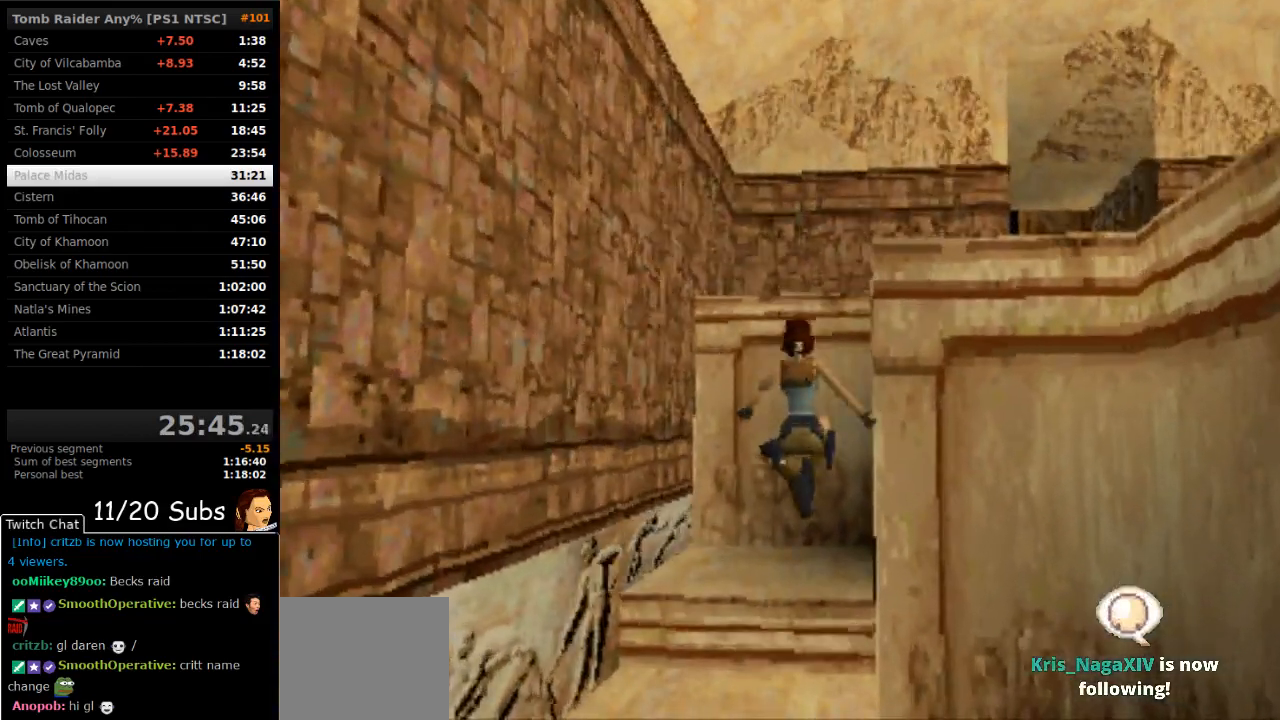
{"buttons": ["DPAD_UP", "DPAD_RIGHT"], "right_stick": "center", "events": [[50, "DPAD_RIGHT", "down"]]}
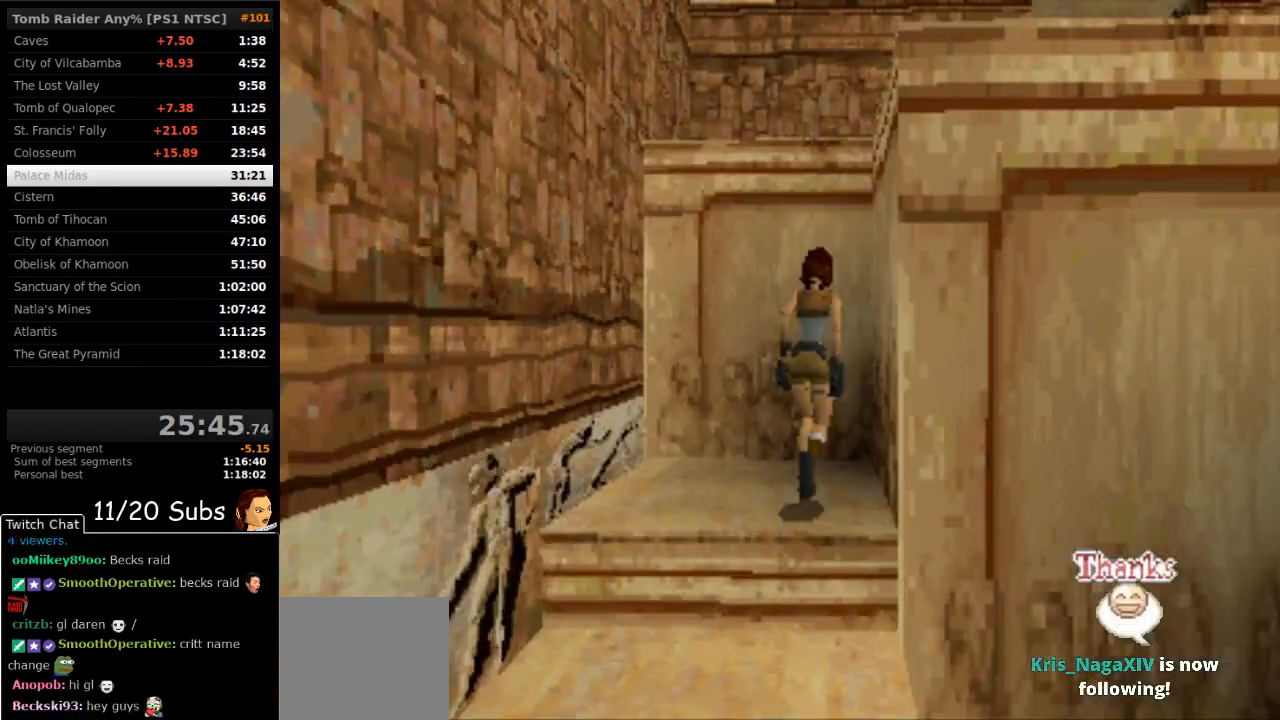
{"buttons": ["CROSS", "DPAD_UP"], "right_stick": "center", "events": [[100, "CROSS", "down"], [167, "DPAD_UP", "up"], [483, "DPAD_UP", "down"], [500, "DPAD_RIGHT", "up"]]}
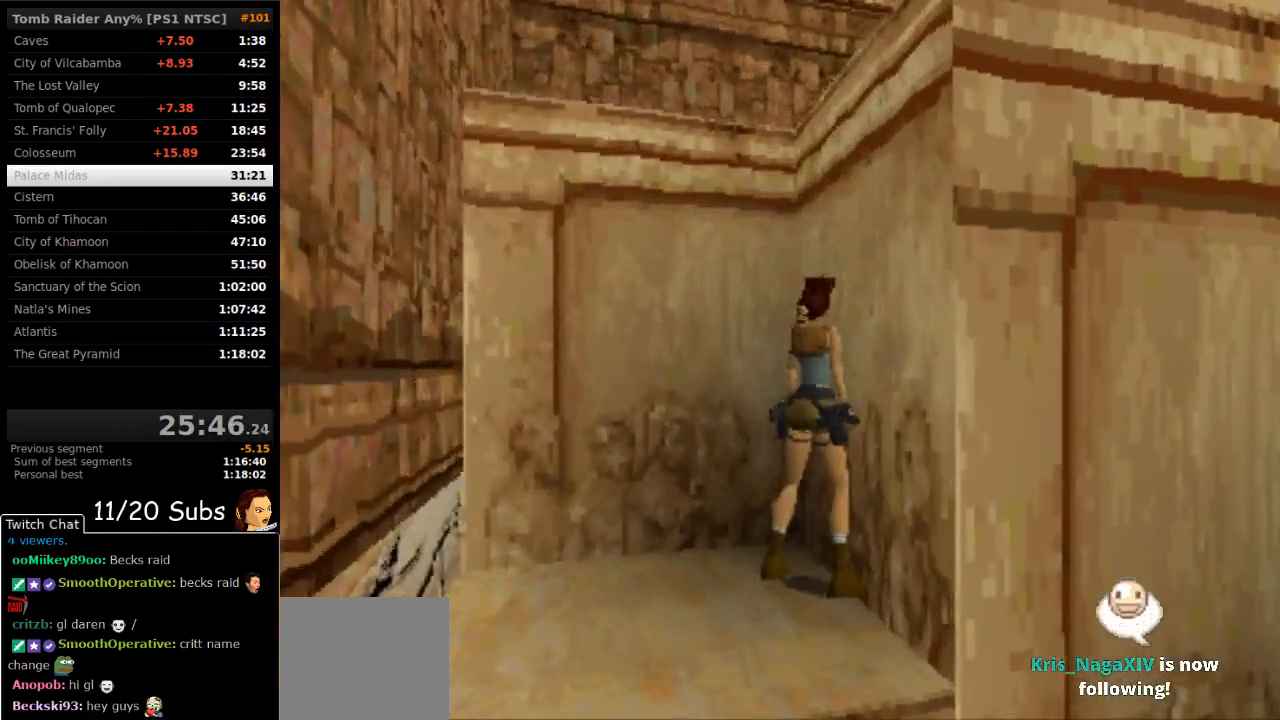
{"buttons": ["CROSS", "DPAD_UP"], "right_stick": "center", "events": [[250, "DPAD_RIGHT", "down"], [417, "DPAD_RIGHT", "up"]]}
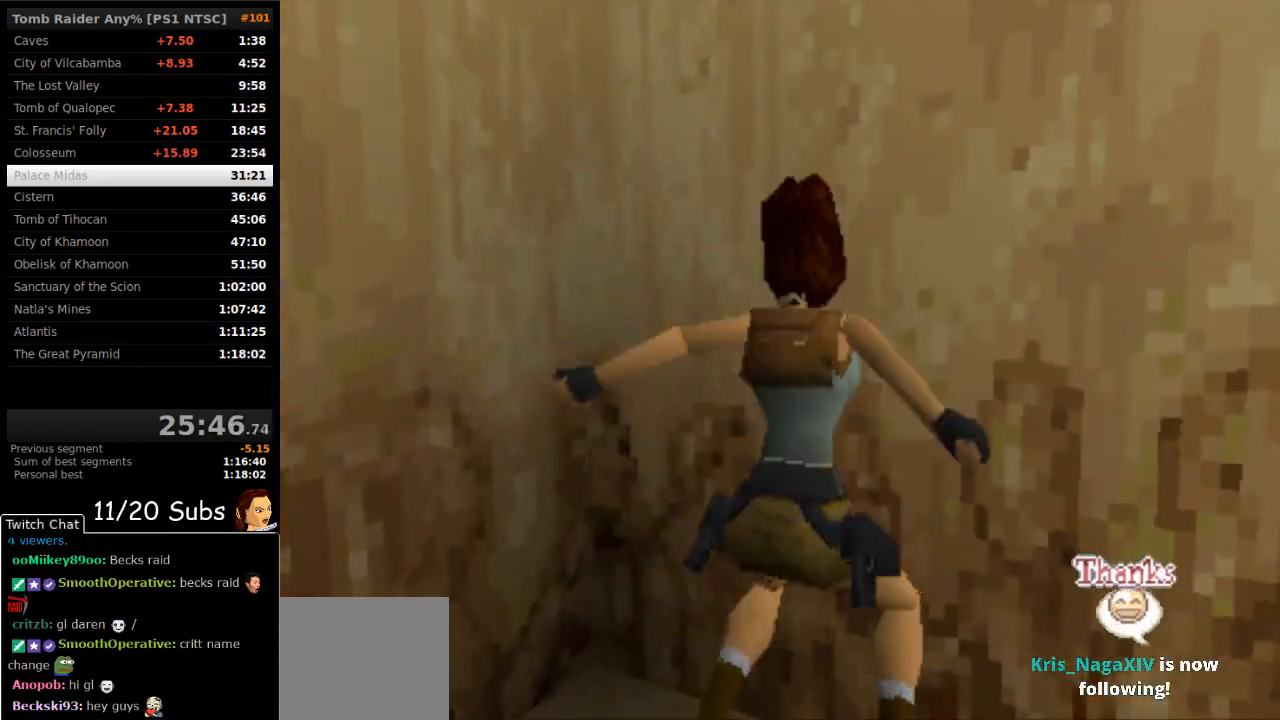
{"buttons": ["CROSS", "DPAD_UP"], "right_stick": "center", "events": []}
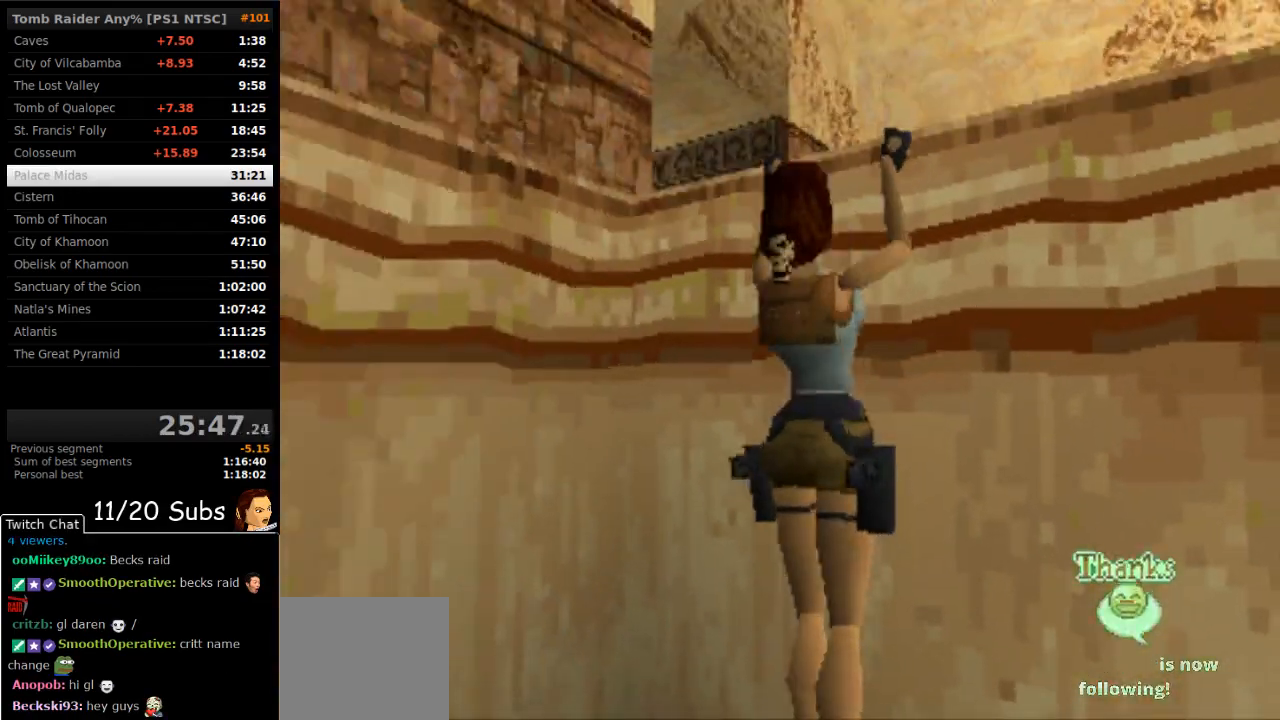
{"buttons": [], "right_stick": "center", "events": [[367, "CROSS", "up"], [367, "DPAD_UP", "up"]]}
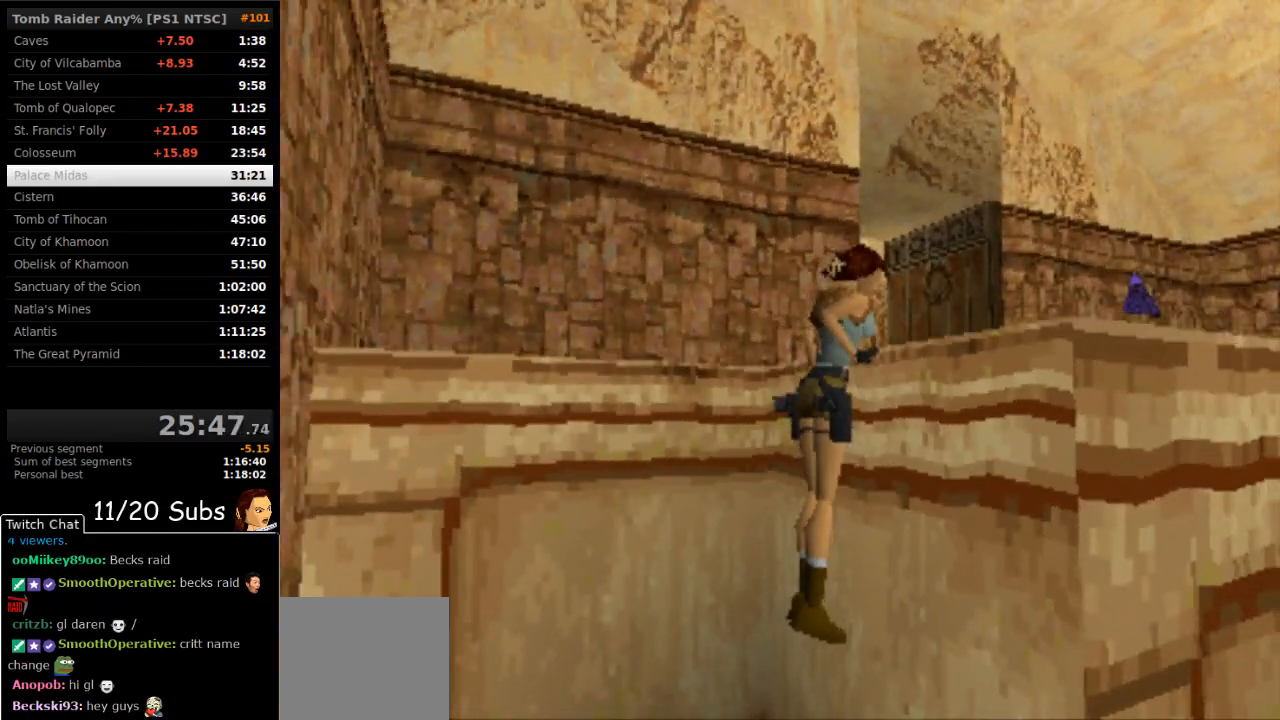
{"buttons": ["DPAD_UP"], "right_stick": "center", "events": [[250, "DPAD_UP", "down"]]}
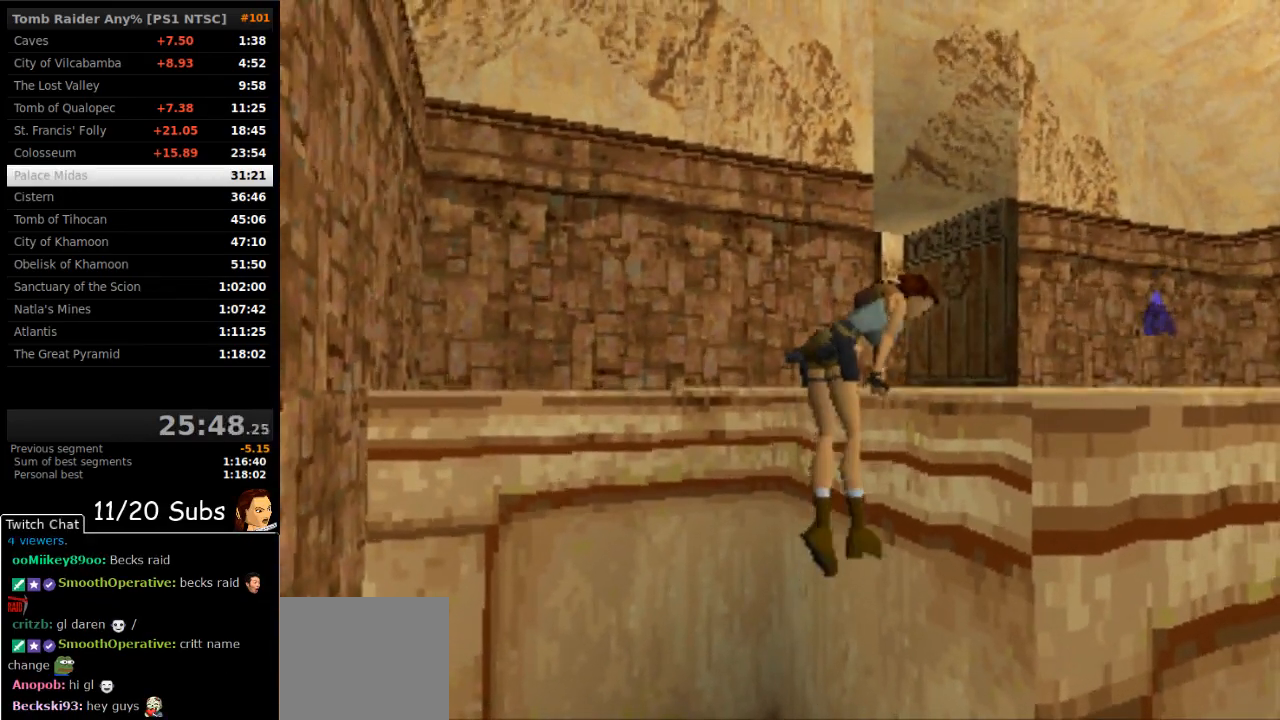
{"buttons": ["DPAD_UP"], "right_stick": "center", "events": []}
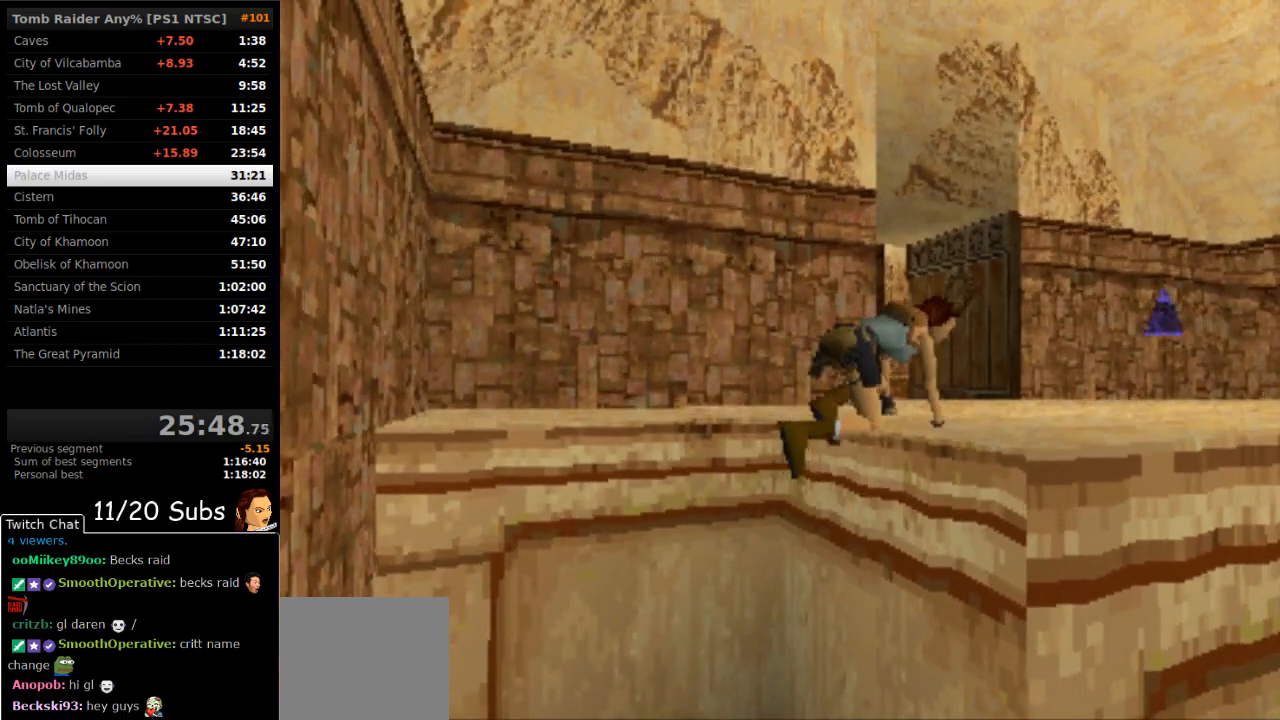
{"buttons": ["DPAD_UP"], "right_stick": "center", "events": []}
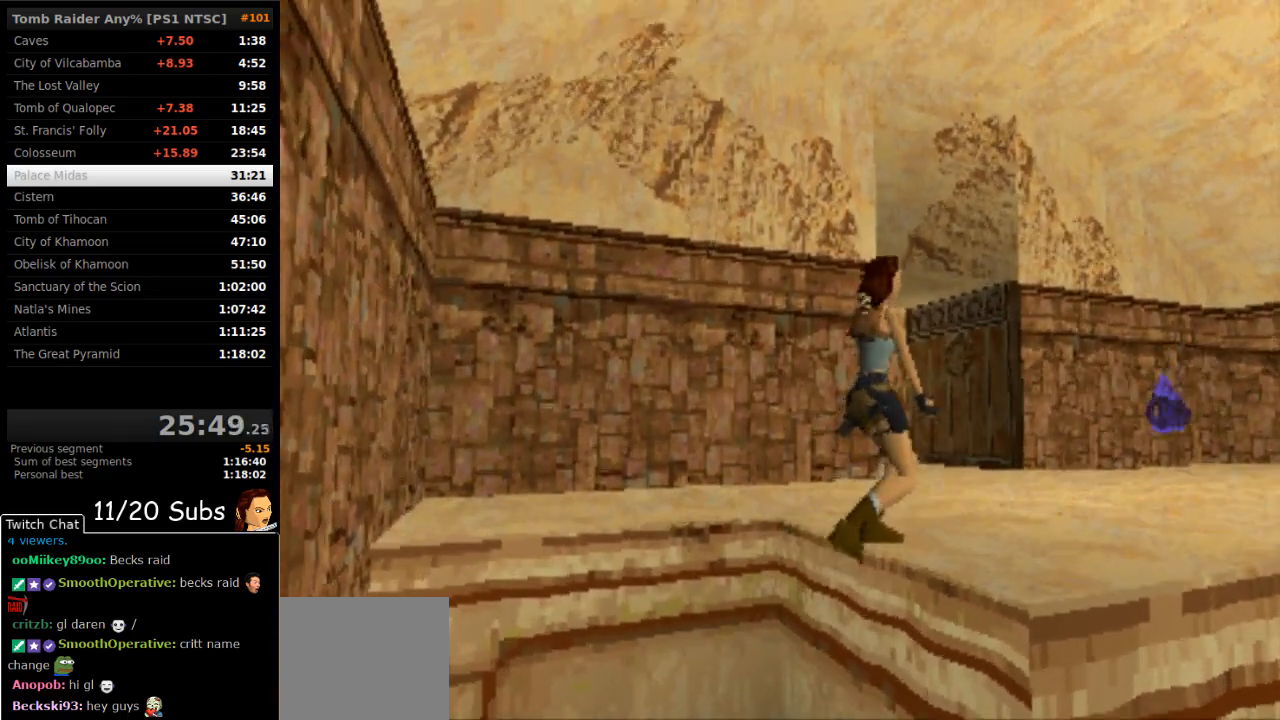
{"buttons": ["DPAD_UP", "DPAD_LEFT"], "right_stick": "center", "events": [[217, "DPAD_LEFT", "down"]]}
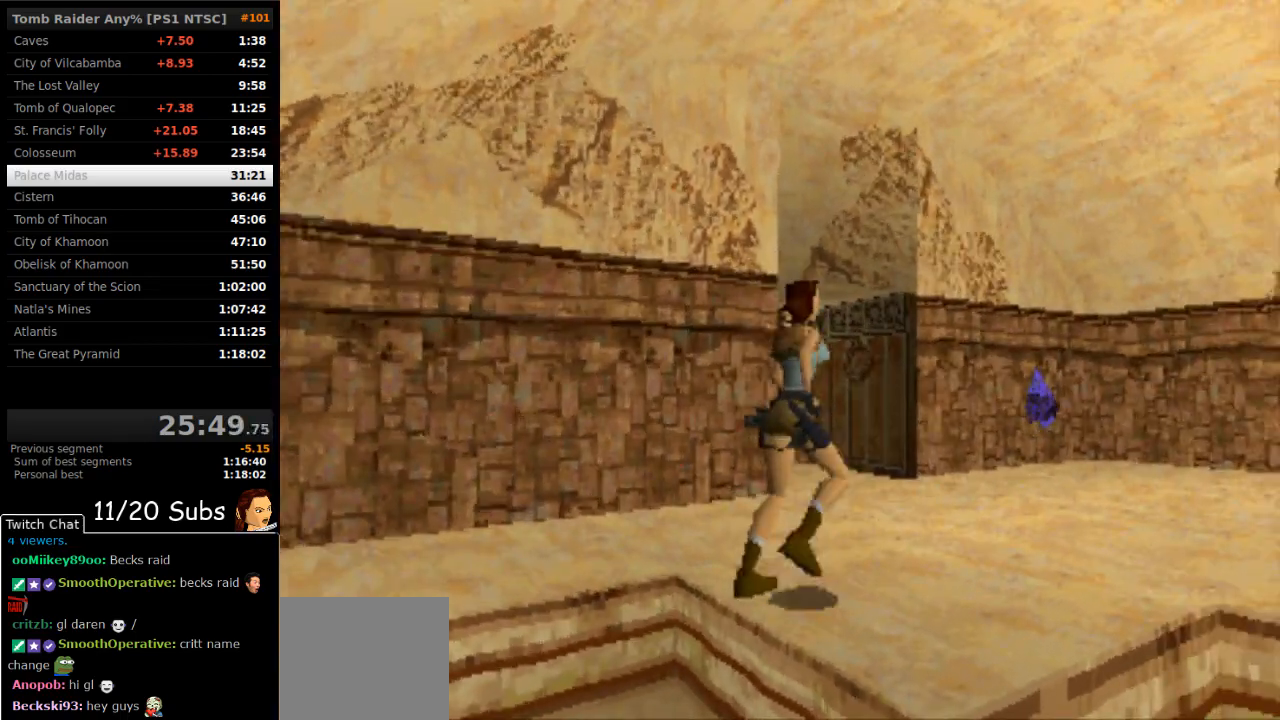
{"buttons": ["DPAD_UP"], "right_stick": "center", "events": [[500, "DPAD_LEFT", "up"]]}
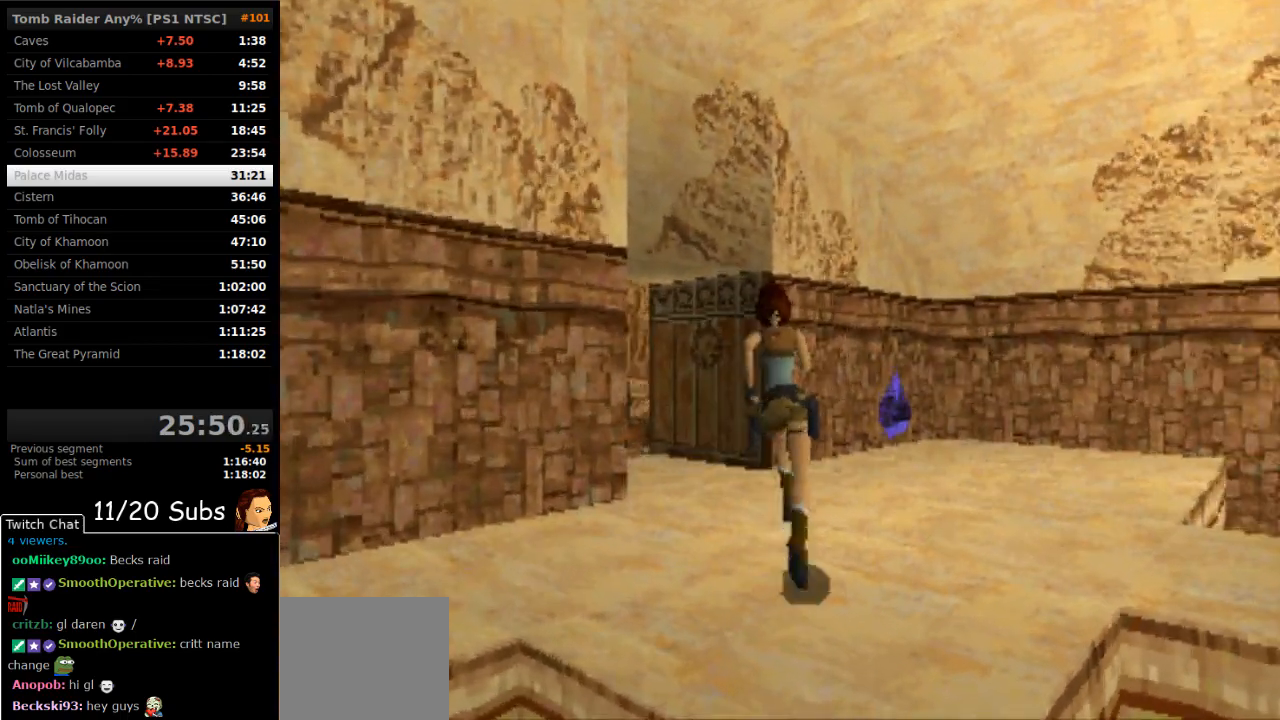
{"buttons": ["SQUARE", "DPAD_UP", "DPAD_LEFT"], "right_stick": "center", "events": [[167, "DPAD_LEFT", "down"], [450, "SQUARE", "down"]]}
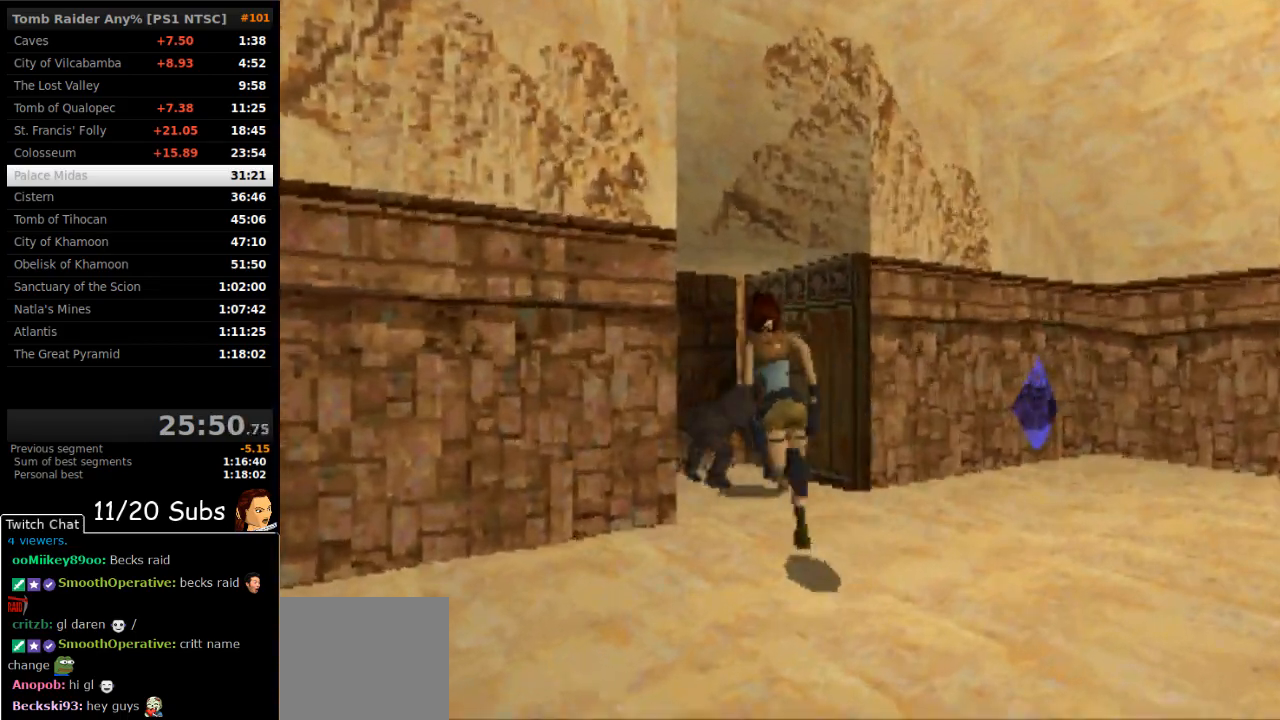
{"buttons": ["DPAD_UP", "DPAD_RIGHT"], "right_stick": "center", "events": [[50, "TRIANGLE", "down"], [117, "DPAD_LEFT", "up"], [317, "SQUARE", "up"], [317, "TRIANGLE", "up"], [467, "DPAD_RIGHT", "down"]]}
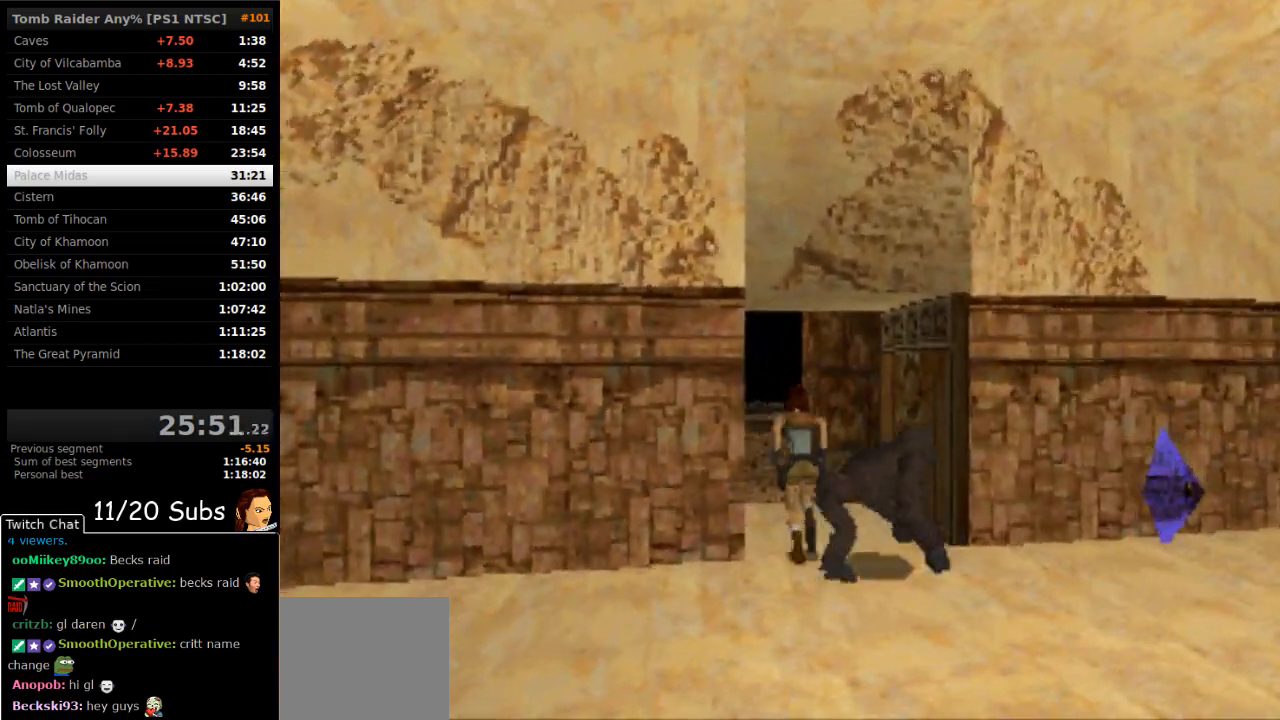
{"buttons": ["CROSS"], "right_stick": "center", "events": [[17, "CIRCLE", "down"], [33, "DPAD_RIGHT", "up"], [233, "CIRCLE", "up"], [283, "DPAD_UP", "up"], [400, "CROSS", "down"]]}
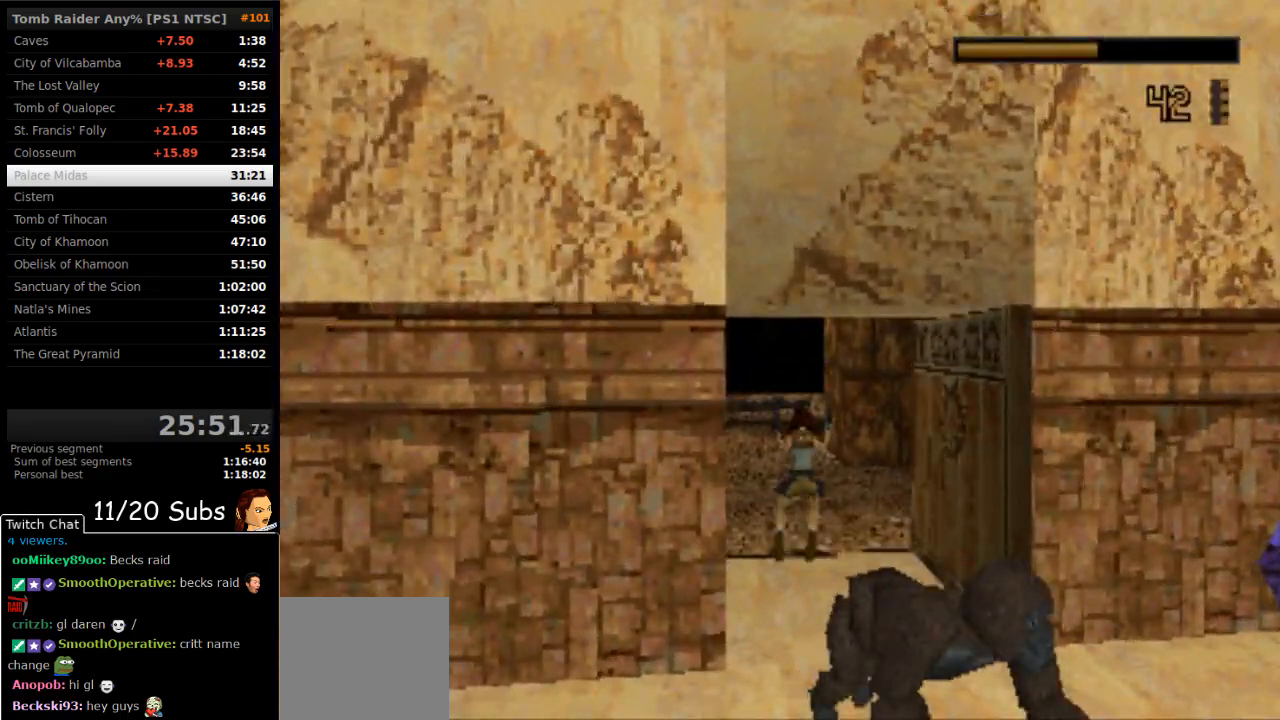
{"buttons": ["CROSS"], "right_stick": "center", "events": [[50, "CIRCLE", "down"], [100, "CROSS", "up"], [267, "CROSS", "down"], [300, "CROSS", "up"], [317, "CIRCLE", "up"], [417, "CROSS", "down"]]}
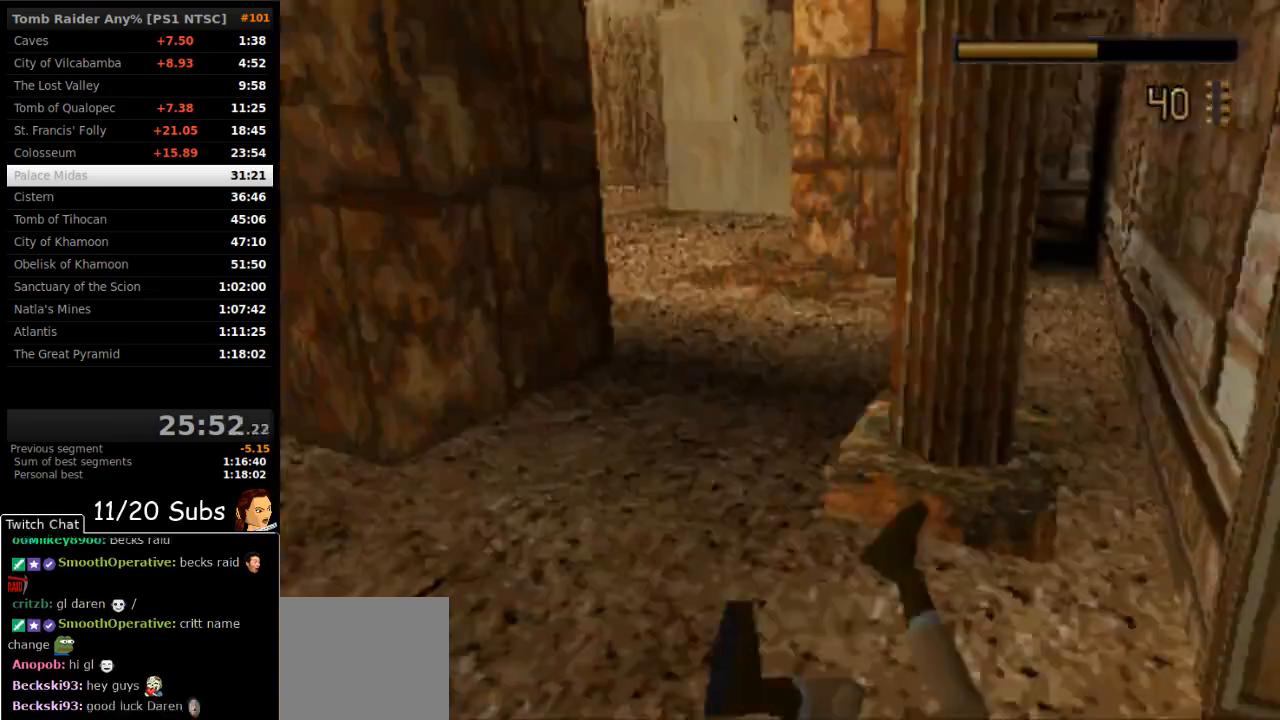
{"buttons": ["CROSS", "DPAD_DOWN"], "right_stick": "center", "events": [[117, "DPAD_DOWN", "down"]]}
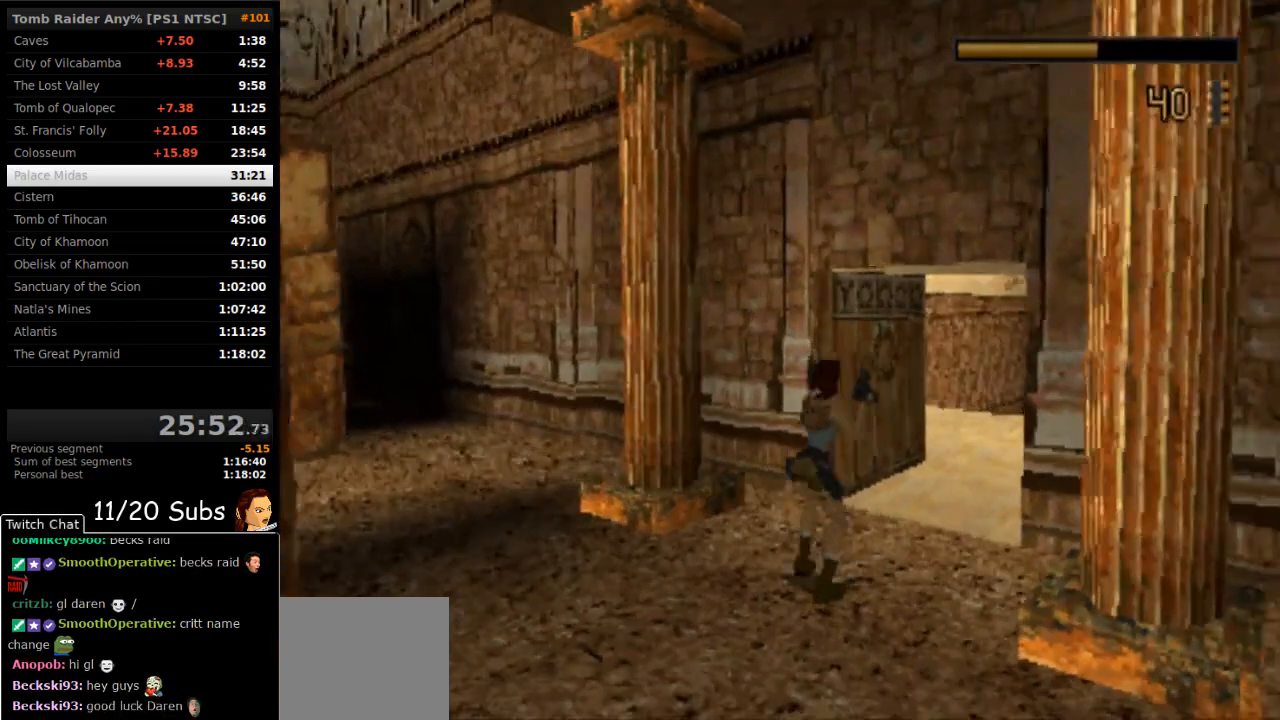
{"buttons": ["DPAD_DOWN"], "right_stick": "center", "events": [[250, "CROSS", "up"]]}
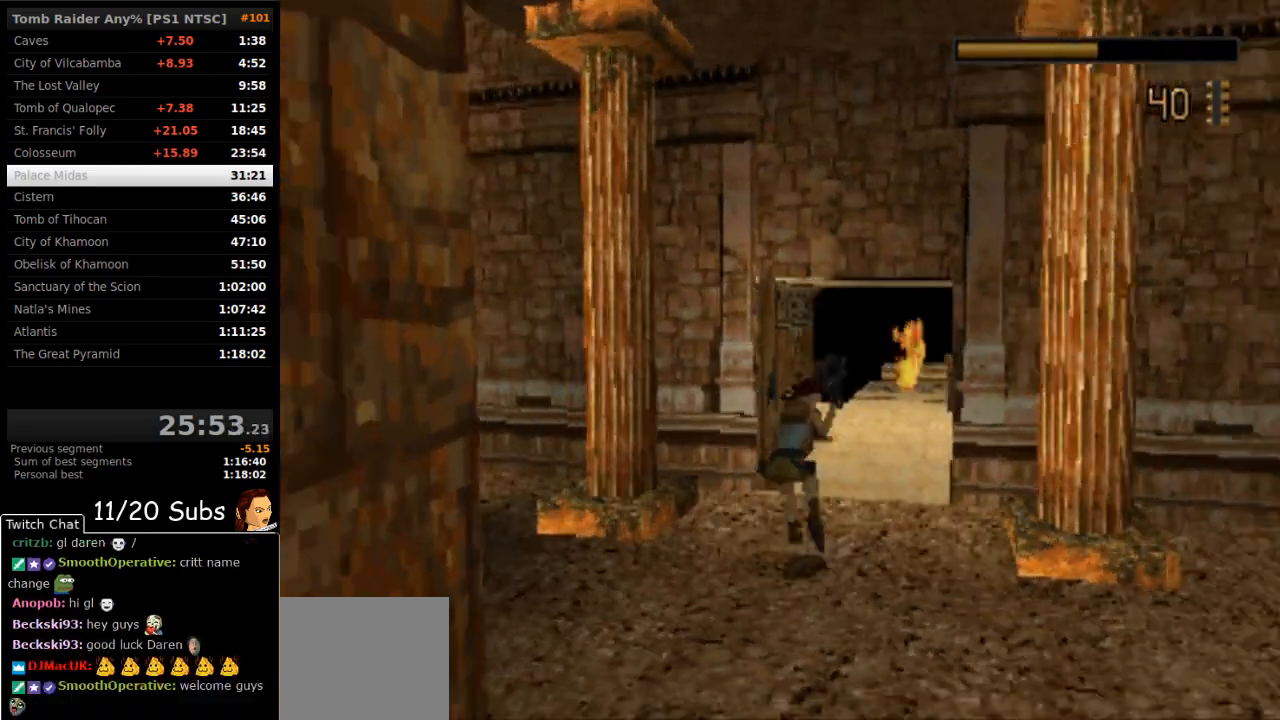
{"buttons": ["CROSS", "DPAD_DOWN"], "right_stick": "center", "events": [[150, "CROSS", "down"]]}
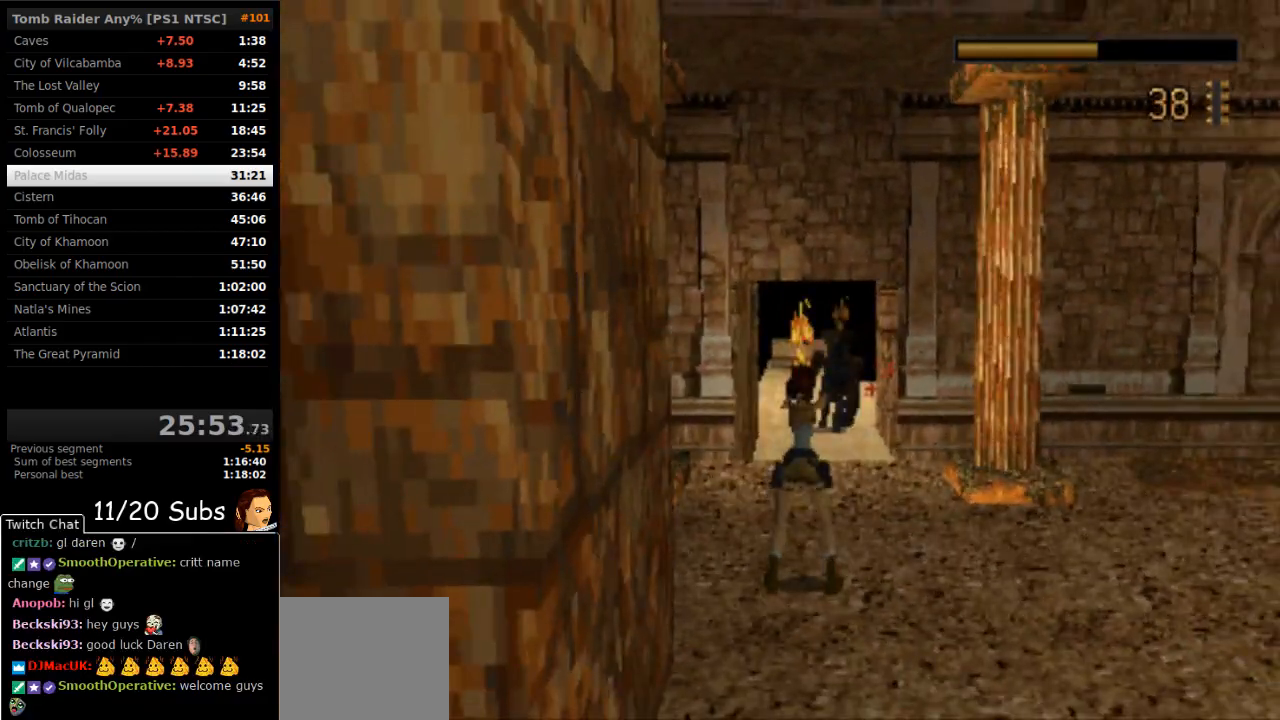
{"buttons": ["CROSS"], "right_stick": "center", "events": [[383, "DPAD_DOWN", "up"]]}
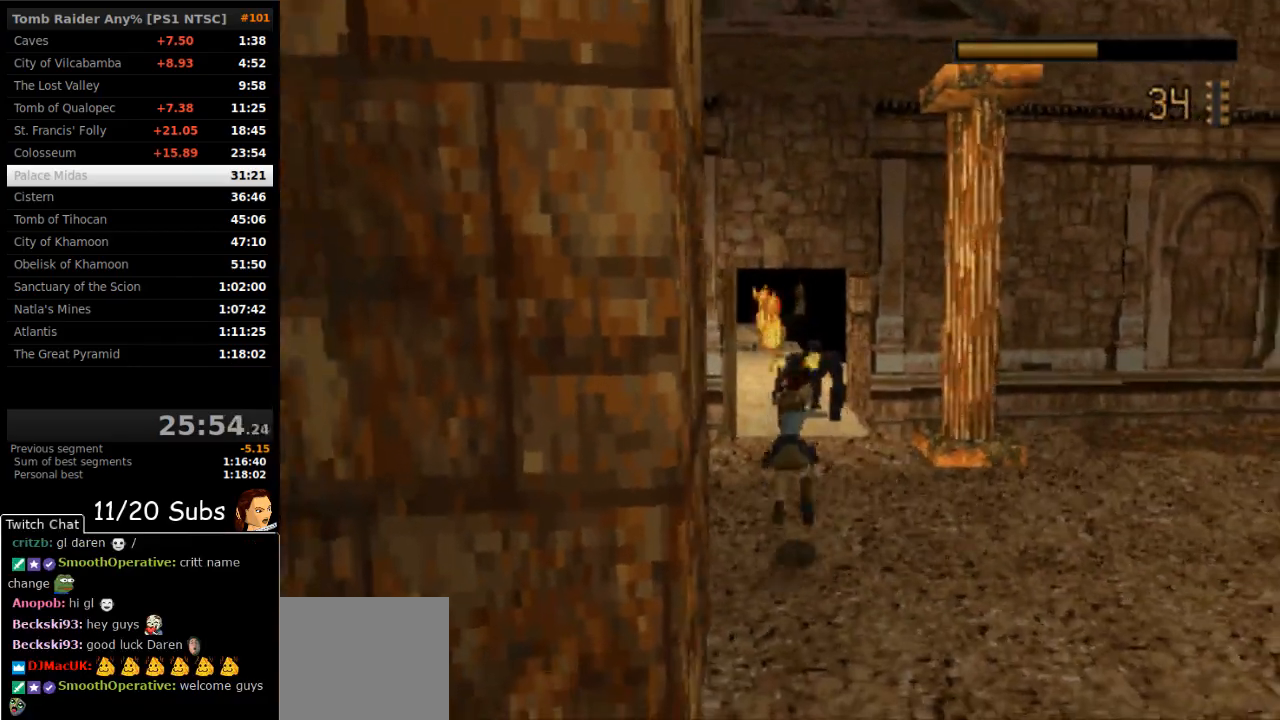
{"buttons": ["CROSS", "DPAD_UP", "DPAD_RIGHT"], "right_stick": "center", "events": [[150, "DPAD_UP", "down"], [250, "DPAD_RIGHT", "down"]]}
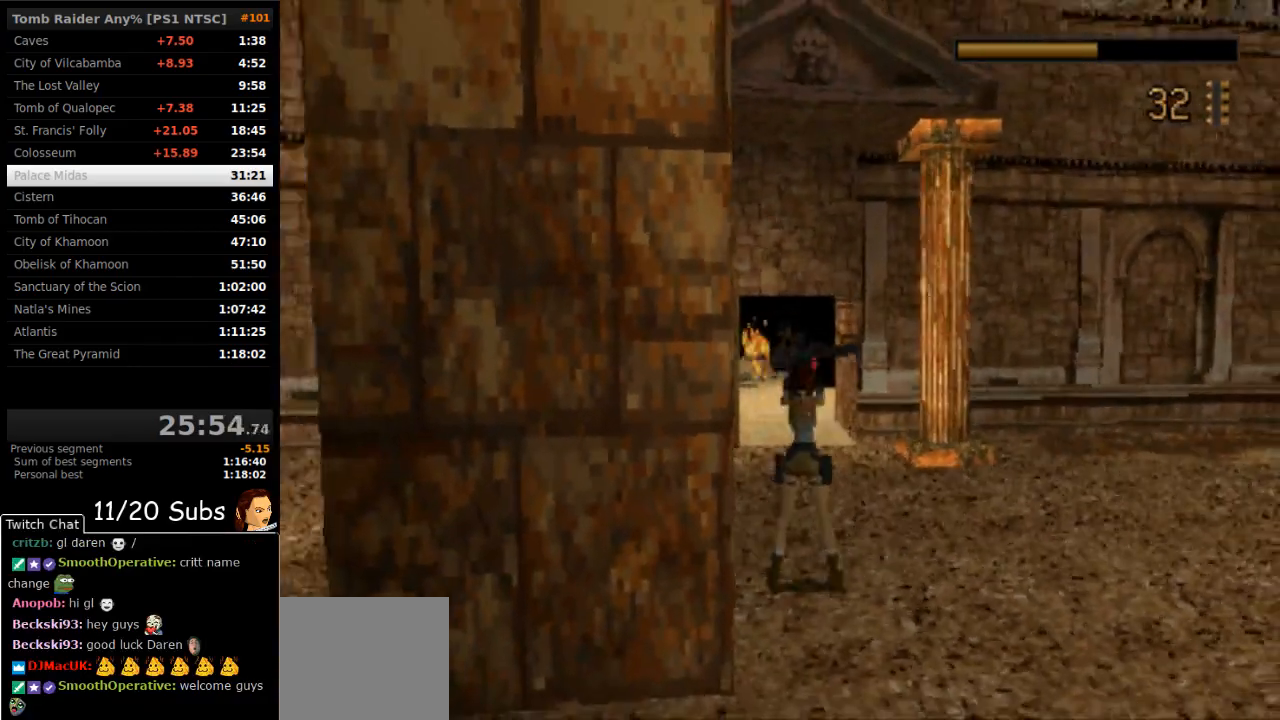
{"buttons": ["CROSS", "DPAD_UP", "DPAD_RIGHT"], "right_stick": "center", "events": []}
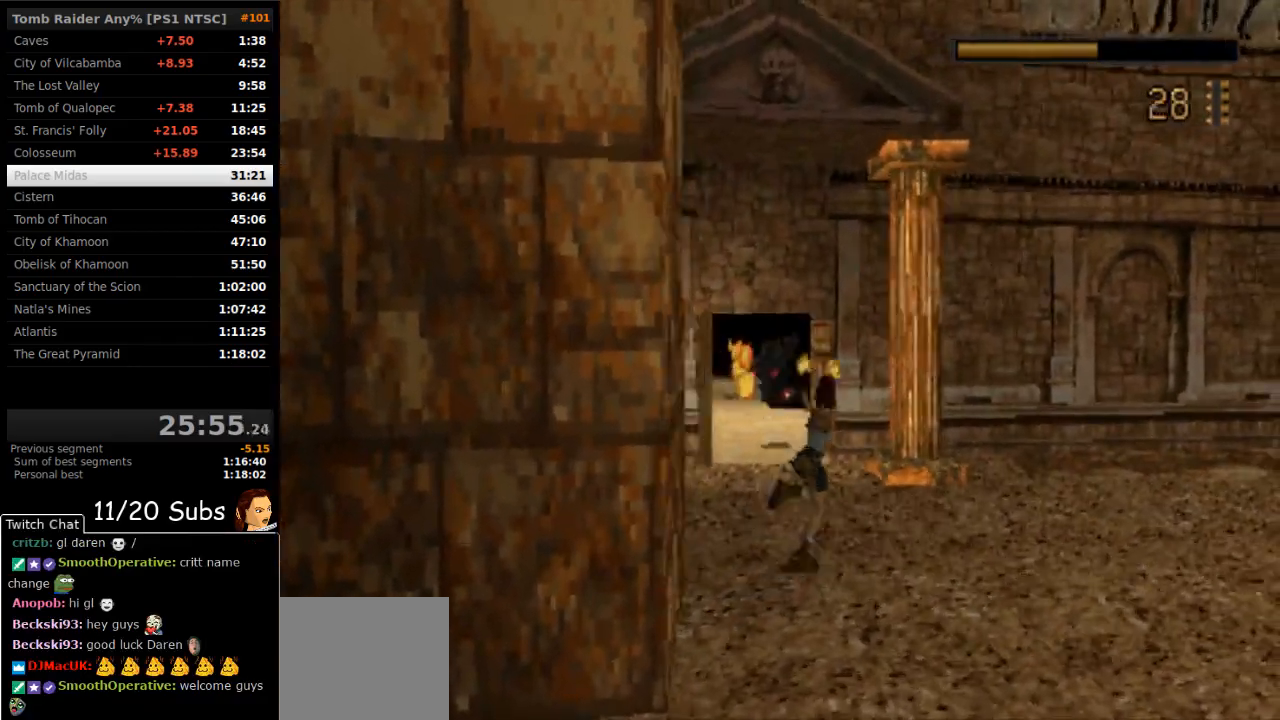
{"buttons": ["DPAD_UP"], "right_stick": "center", "events": [[383, "CROSS", "up"], [500, "DPAD_RIGHT", "up"]]}
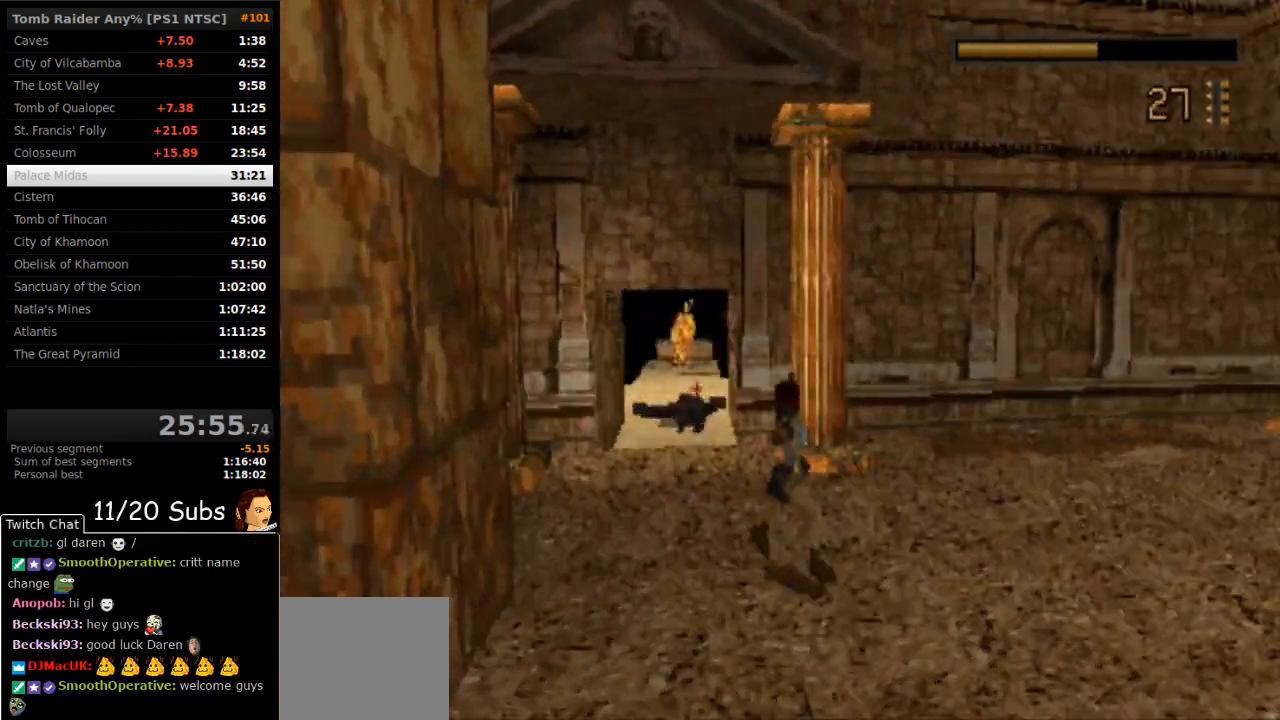
{"buttons": ["SQUARE", "TRIANGLE", "DPAD_UP", "DPAD_RIGHT"], "right_stick": "center", "events": [[50, "SQUARE", "down"], [150, "DPAD_RIGHT", "down"], [467, "TRIANGLE", "down"]]}
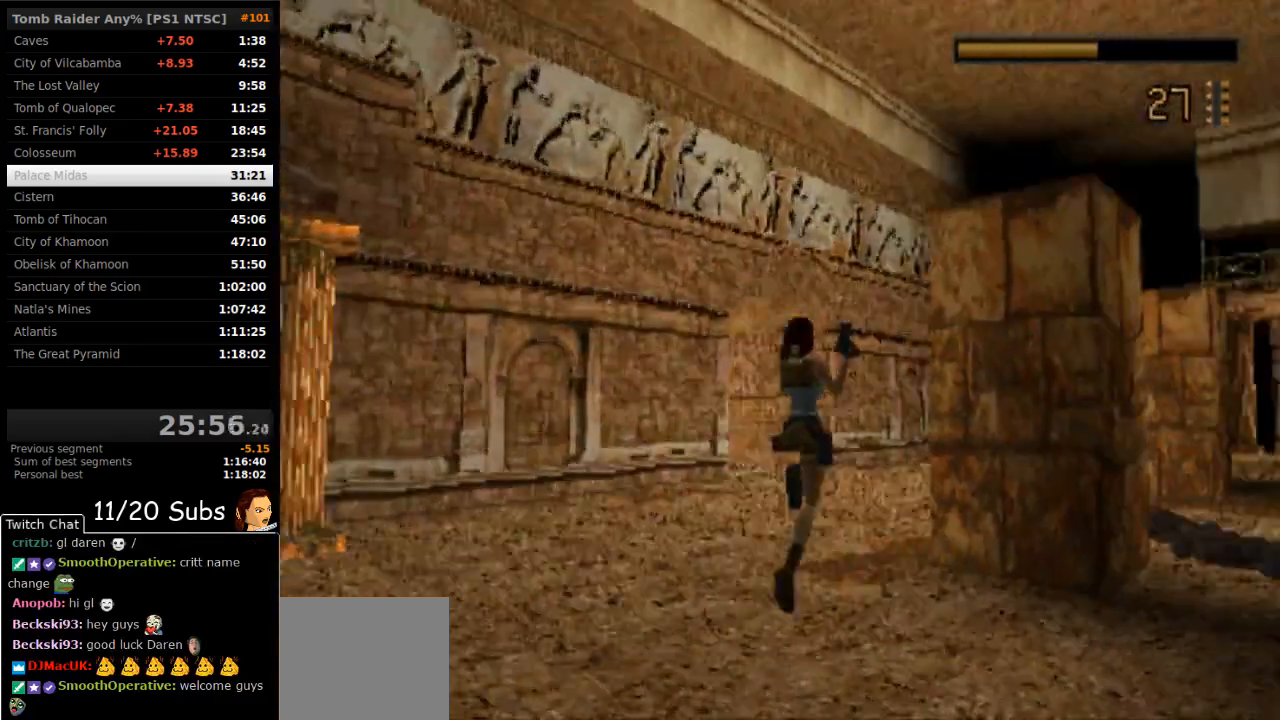
{"buttons": ["DPAD_UP", "DPAD_RIGHT"], "right_stick": "center", "events": [[100, "TRIANGLE", "up"], [117, "SQUARE", "up"]]}